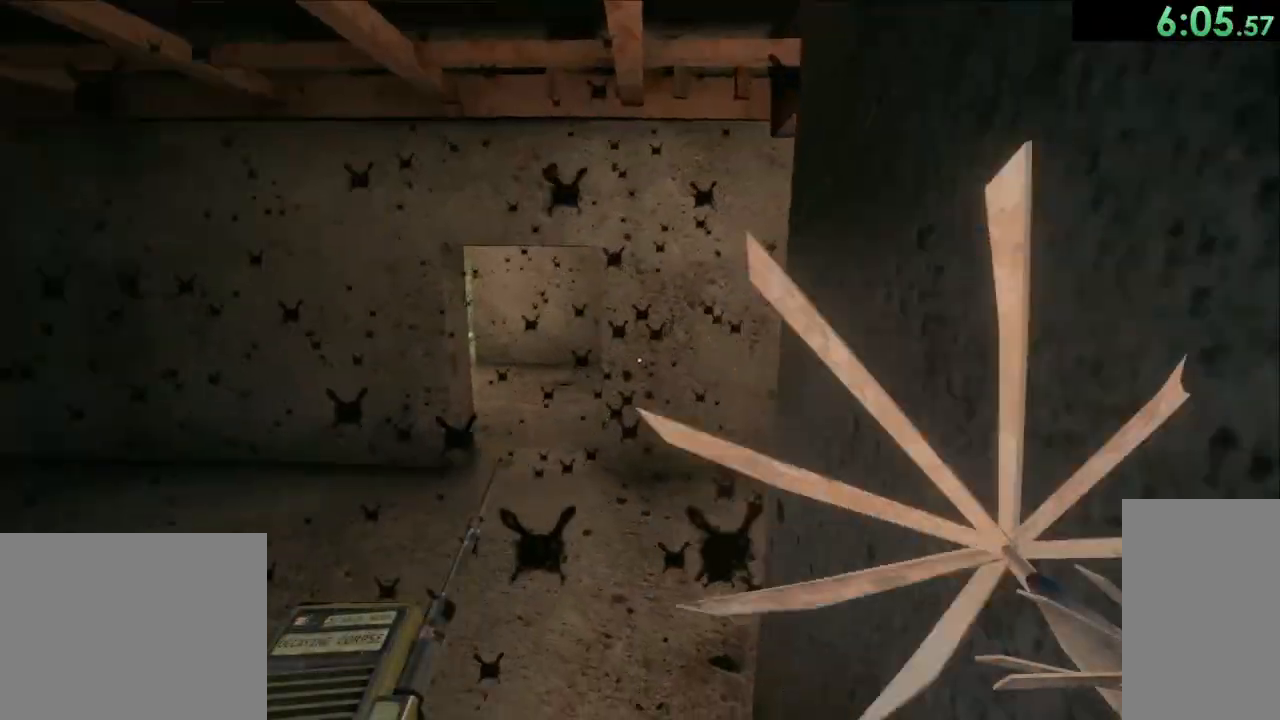
Gameplay with keyboard and mouse; each line is a JSON object with the keys and mouse buttons held at the frame after it. "events" lists presses ("down") and releases ("up") of "a", "ctrl", "d", "e", "q", "s", "shift", "space", "w", "mouse_left", "mouse_wheel", "mouse_right", "mouse_mb4" and "mouse_mb5" between this image and that frame as [ms after this image, input, new state], when the widget could be followed in between. "mouse_left", "mouse_wheel", "mouse_right", "mouse_mb4", "mouse_mb5" = the "left", "wheel", "right", "mb4", "mb5" buttons of the "mouse" list. No other keys are recorded. "wheel" means that the mouse wheel is clicked or scrolled. Mouse movement is not recorded.
{"keys": ["a", "w"], "mouse": [], "events": [[367, "a", "down"]]}
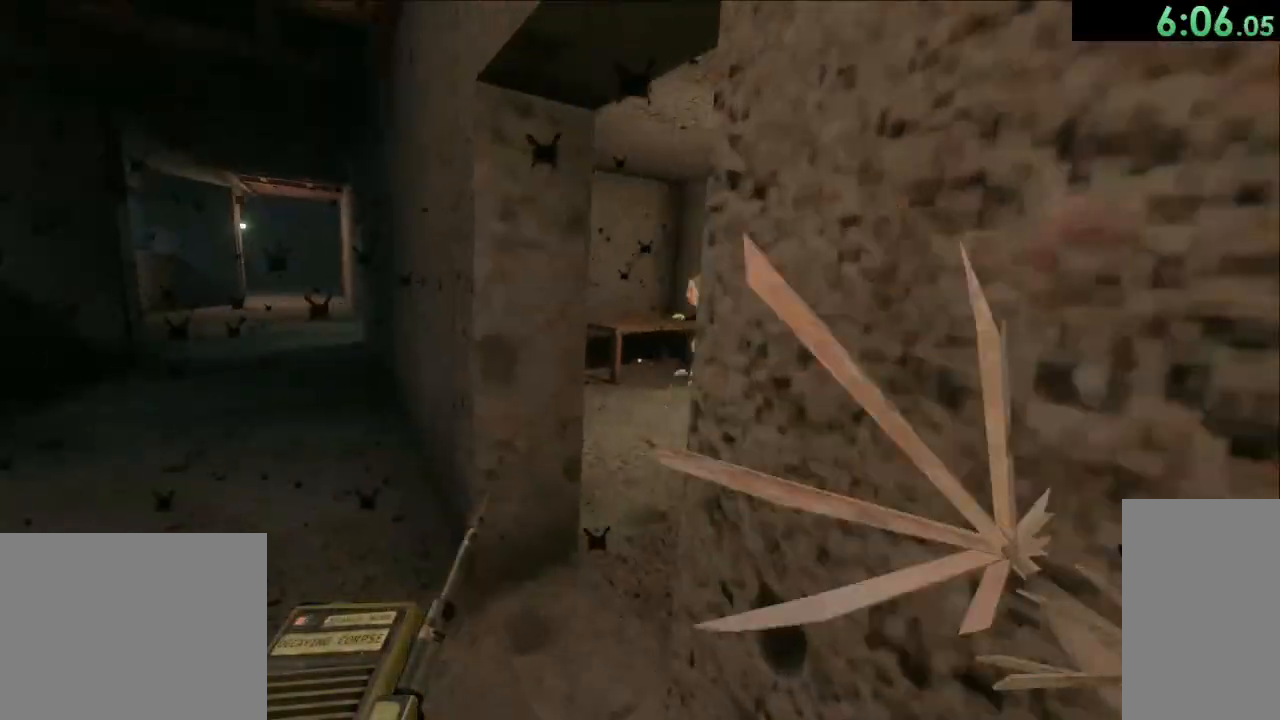
{"keys": ["w"], "mouse": [], "events": [[67, "mouse_left", "down"], [133, "a", "up"], [267, "mouse_left", "up"]]}
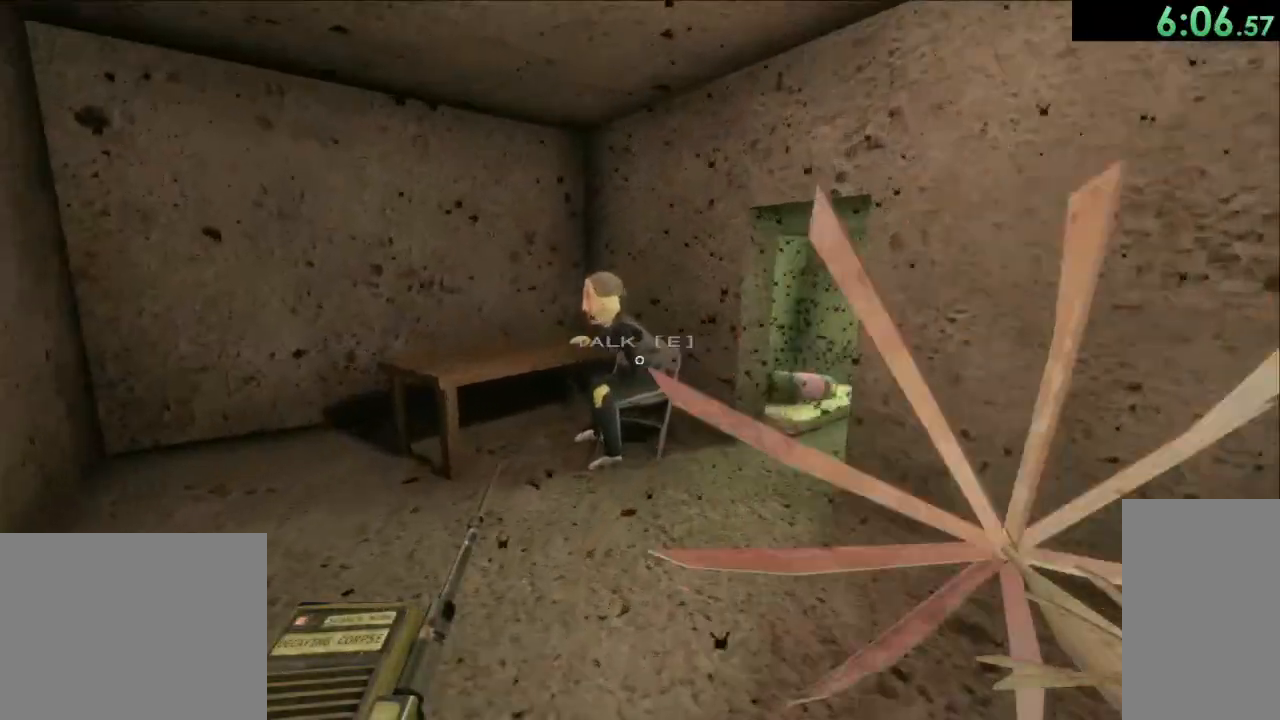
{"keys": [], "mouse": [], "events": [[167, "e", "down"], [167, "w", "up"], [283, "e", "up"], [383, "mouse_wheel", "down"], [417, "mouse_wheel", "up"]]}
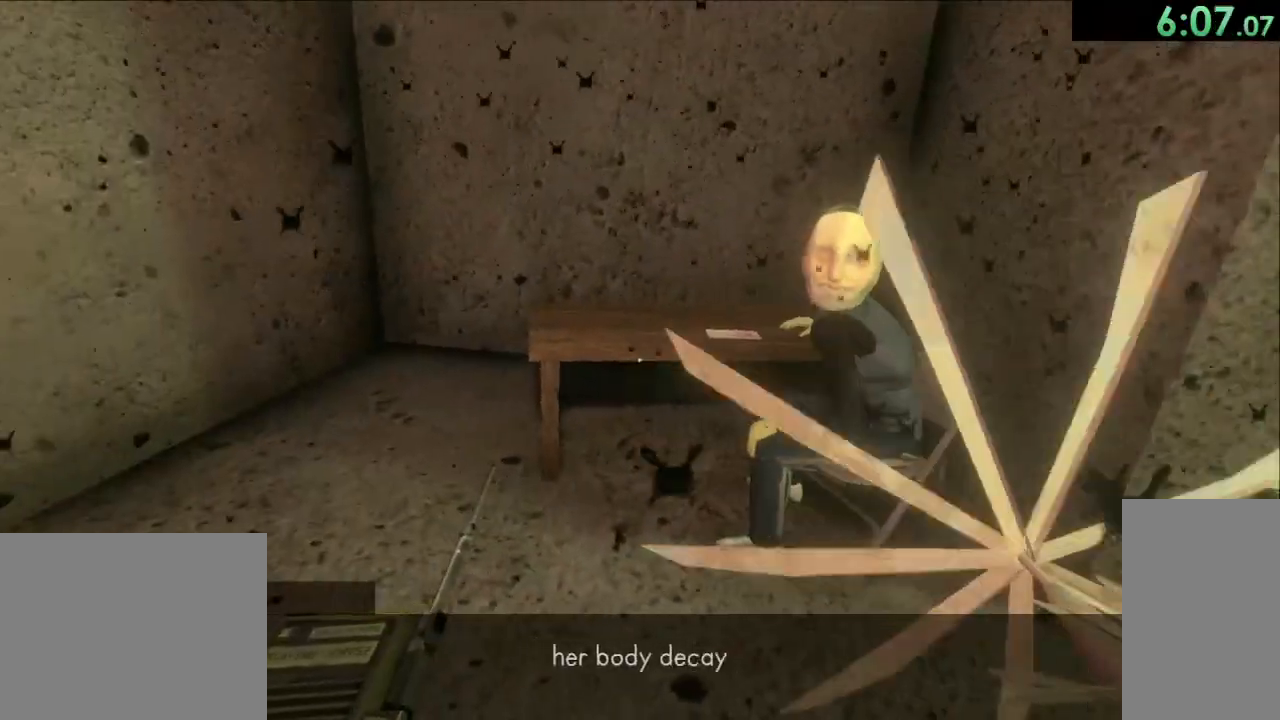
{"keys": ["w"], "mouse": ["right"], "events": [[117, "e", "down"], [233, "e", "up"], [417, "w", "down"], [483, "mouse_right", "down"]]}
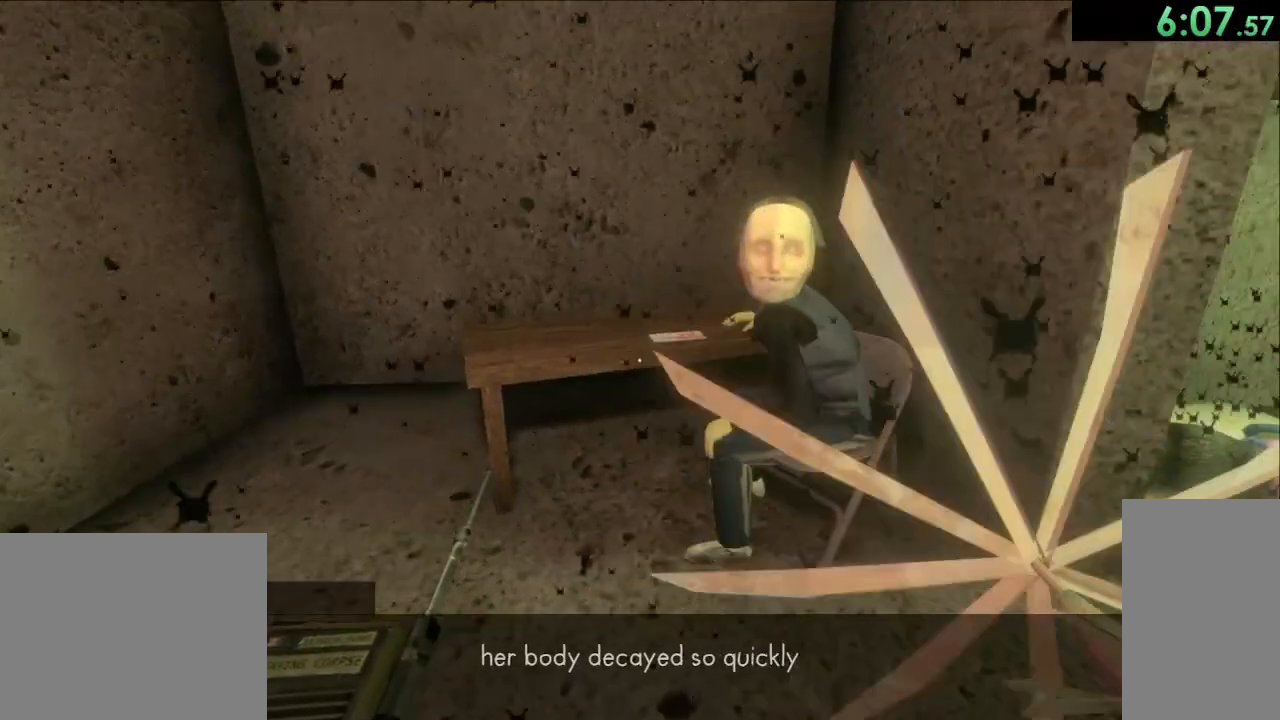
{"keys": [], "mouse": []}
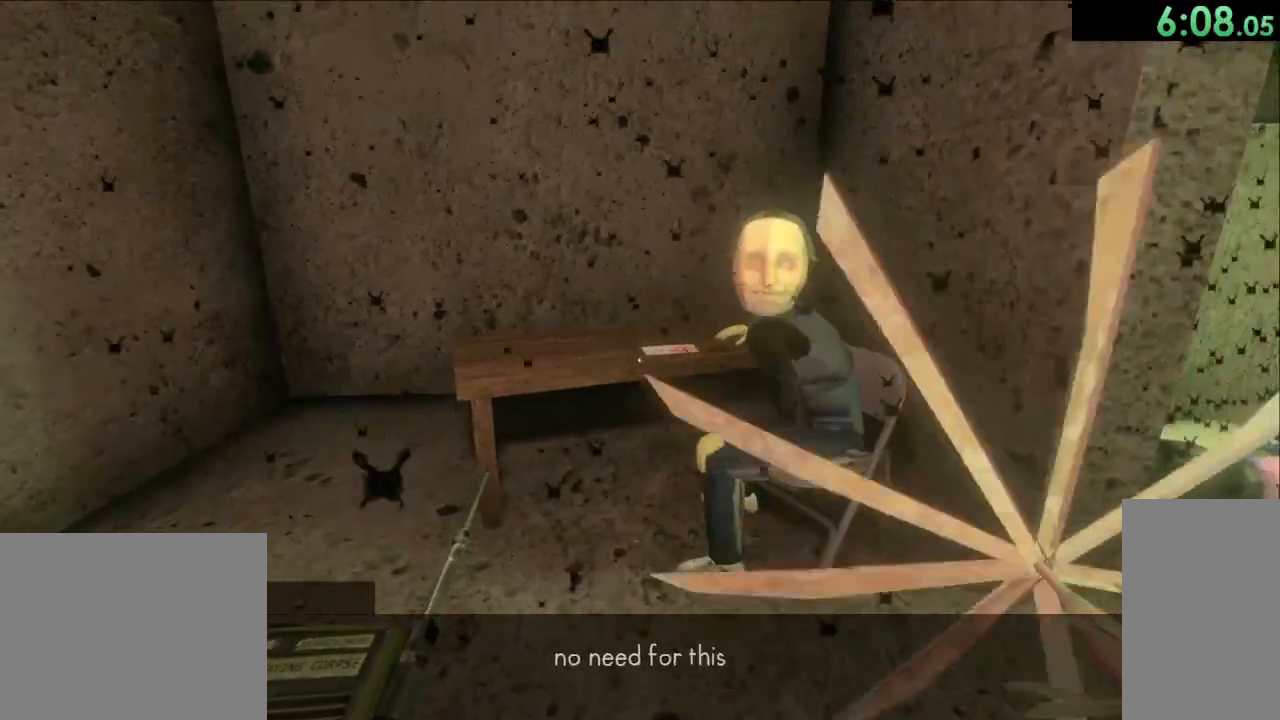
{"keys": [], "mouse": [], "events": [[67, "w", "down"], [167, "e", "down"], [233, "w", "up"], [300, "e", "up"]]}
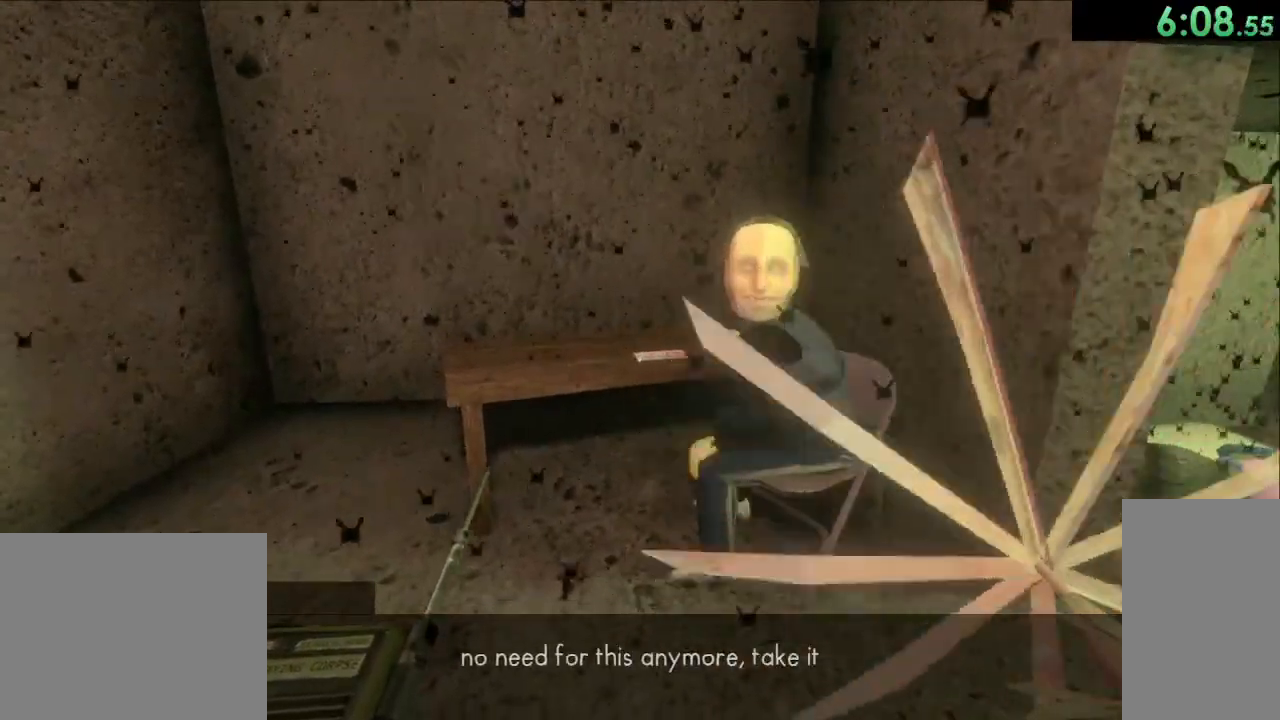
{"keys": [], "mouse": [], "events": [[83, "e", "down"], [233, "e", "up"], [233, "mouse_wheel", "down"], [233, "w", "down"], [333, "mouse_wheel", "up"], [383, "w", "up"]]}
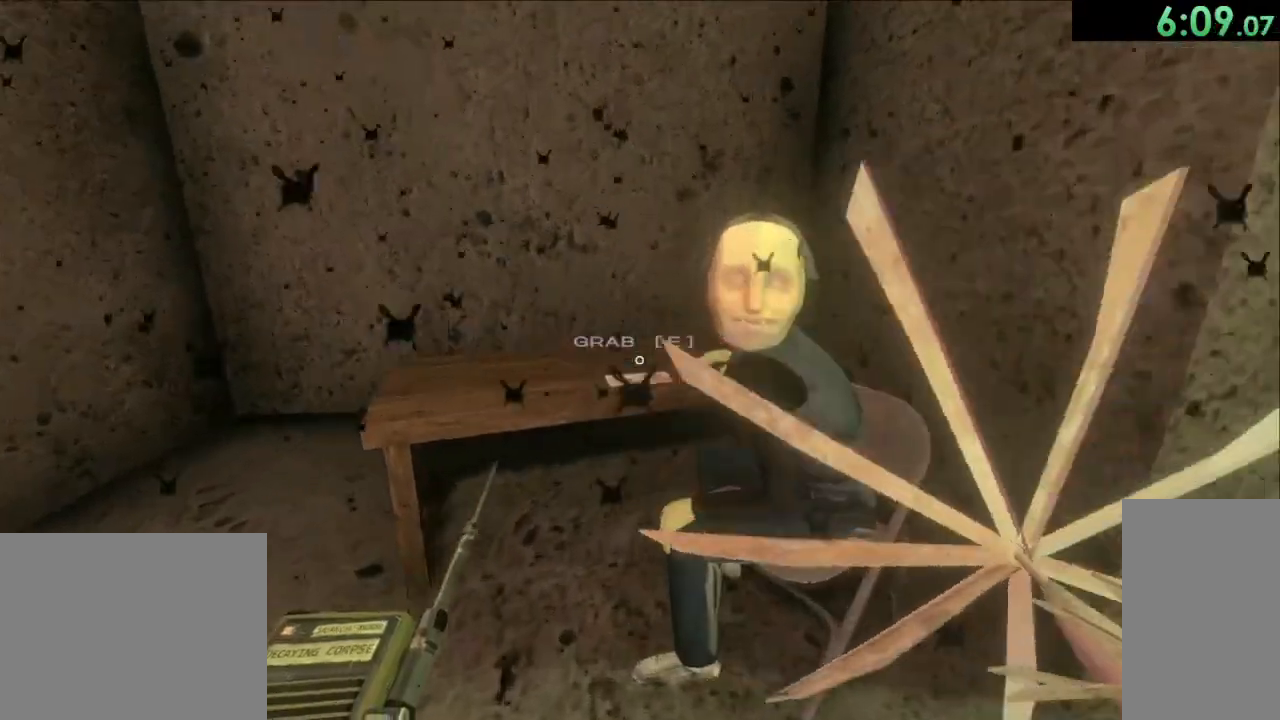
{"keys": ["w"], "mouse": [], "events": [[50, "e", "down"], [150, "e", "up"], [317, "a", "down"], [333, "w", "down"], [500, "a", "up"]]}
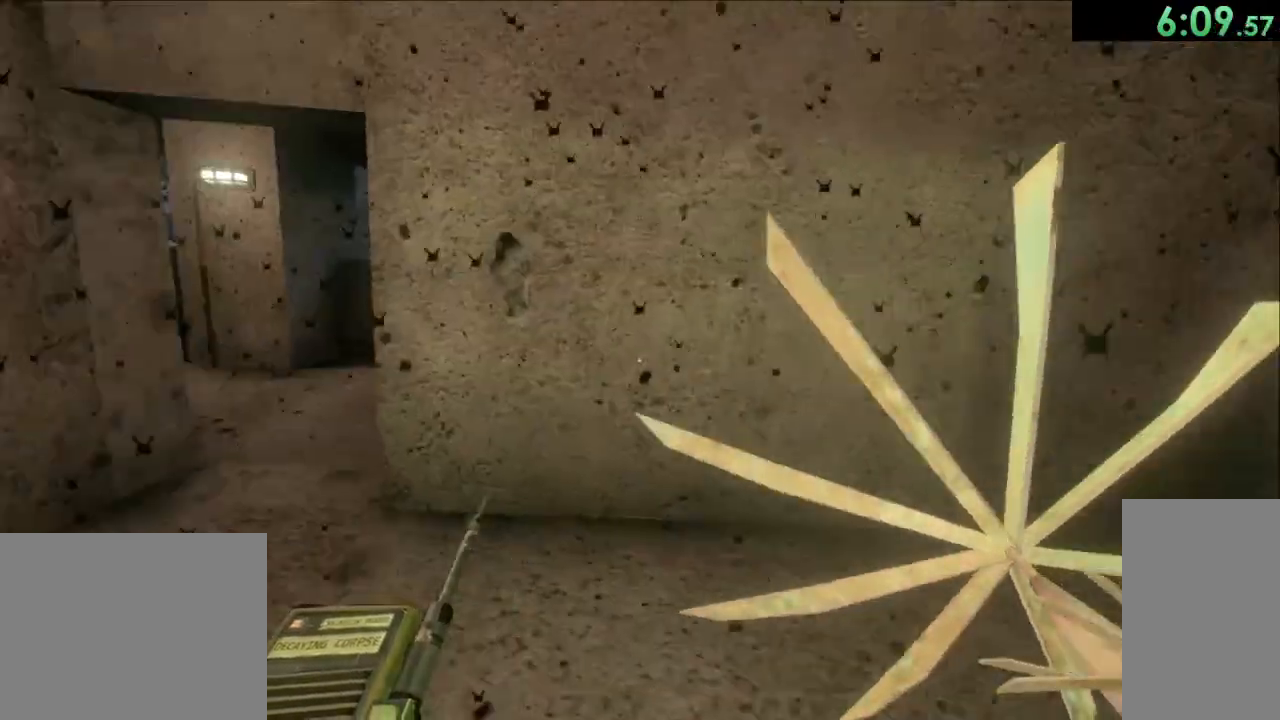
{"keys": ["a", "w"], "mouse": [], "events": [[100, "mouse_left", "down"], [117, "a", "down"], [250, "a", "up"], [333, "mouse_left", "up"], [383, "a", "down"]]}
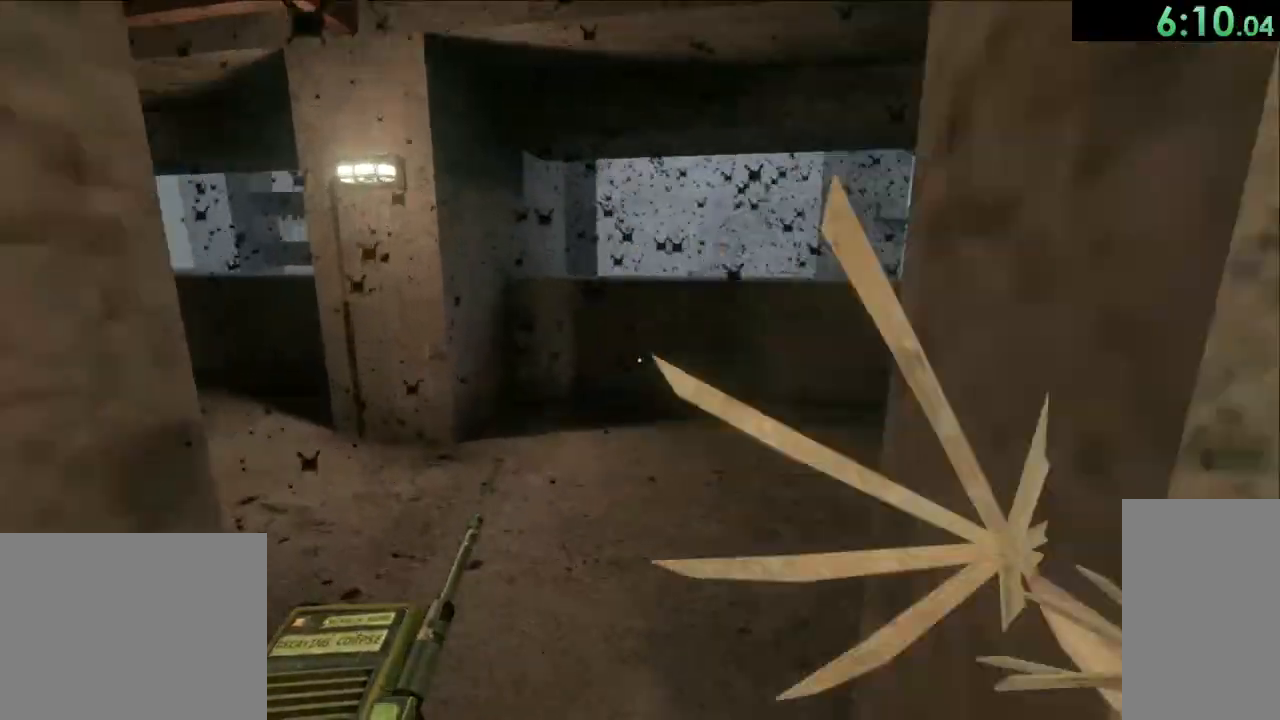
{"keys": ["space", "w"], "mouse": [], "events": [[17, "a", "up"], [500, "space", "down"]]}
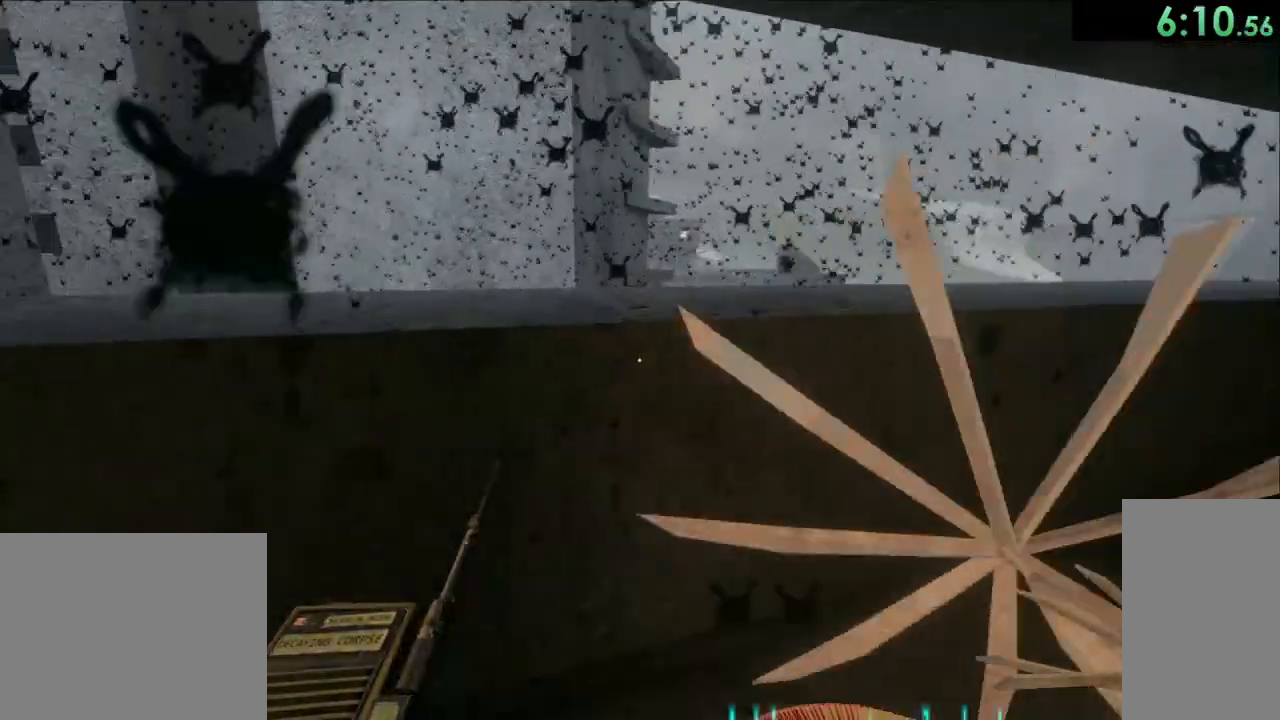
{"keys": ["w"], "mouse": [], "events": [[117, "space", "up"]]}
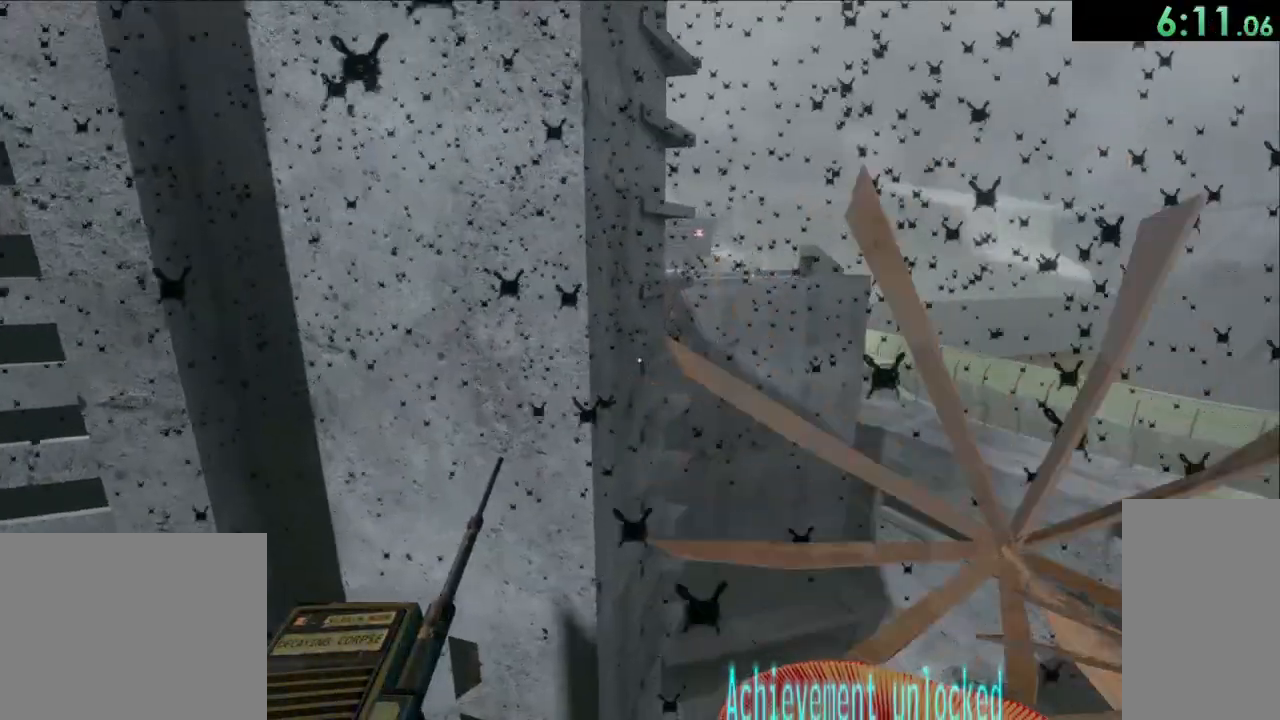
{"keys": ["space", "w"], "mouse": ["left"], "events": [[50, "space", "down"], [500, "mouse_left", "down"]]}
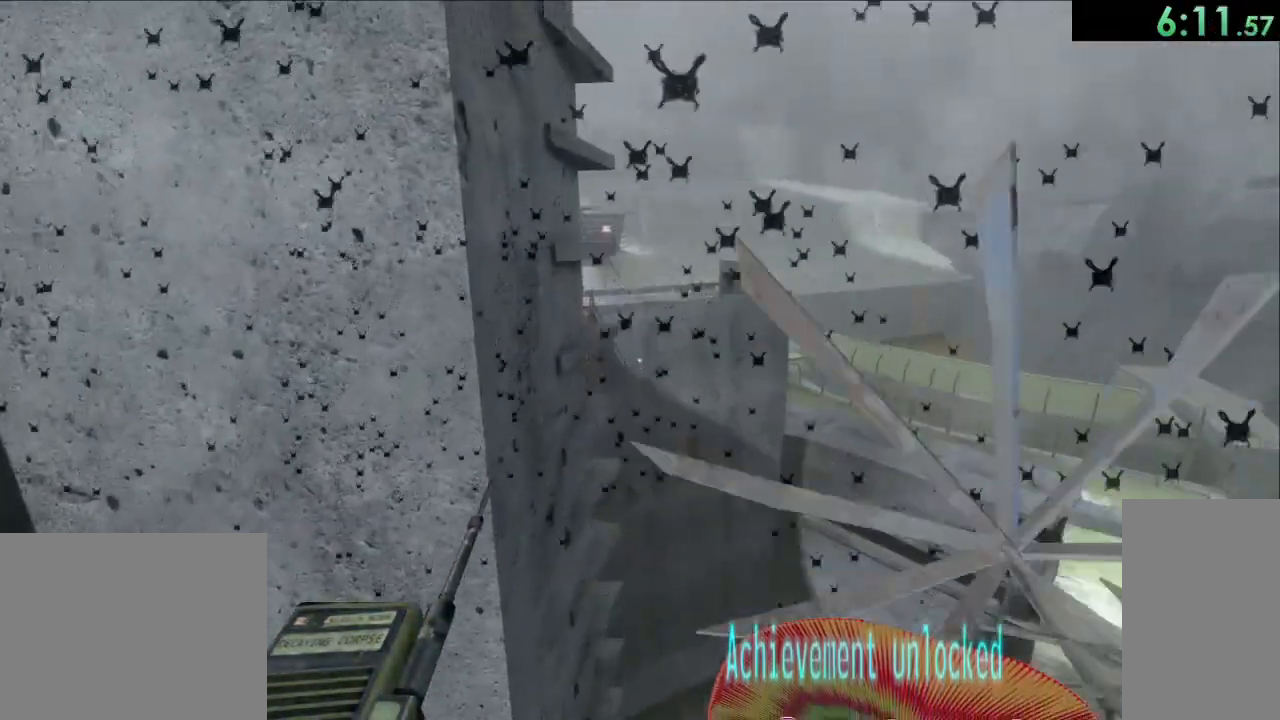
{"keys": ["space", "w"], "mouse": ["left"], "events": [[100, "space", "up"], [400, "space", "down"]]}
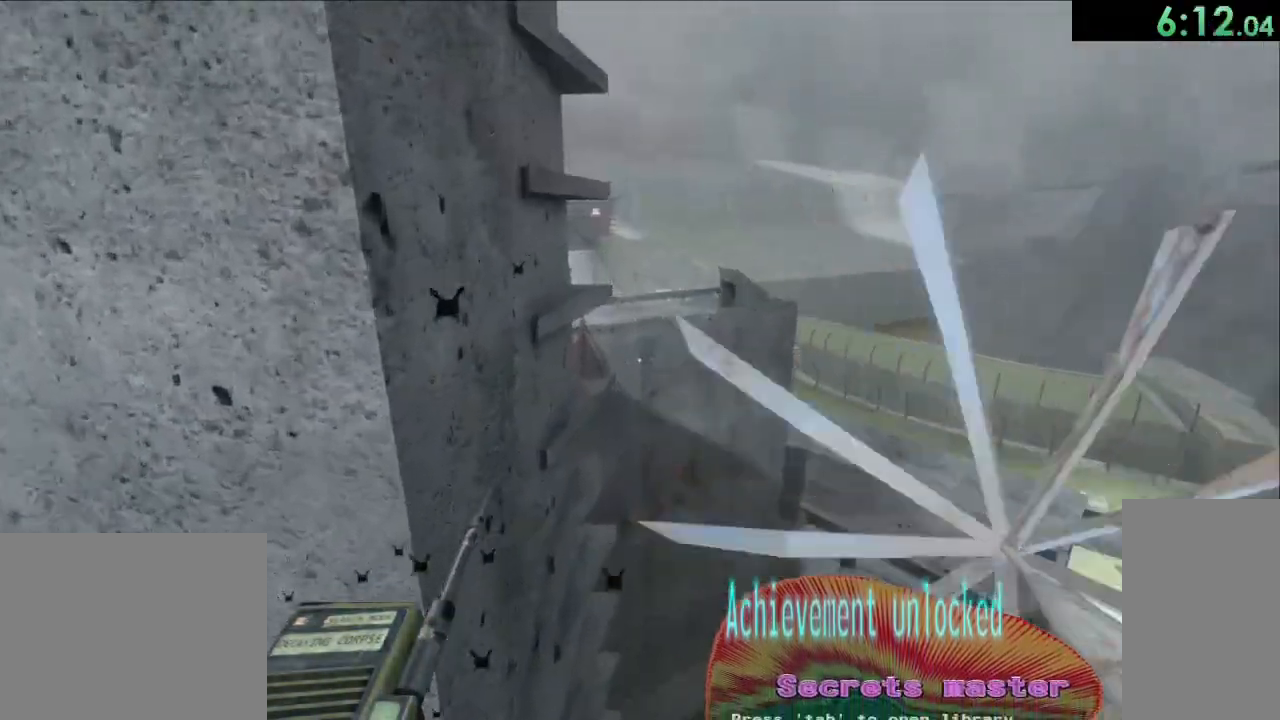
{"keys": ["w"], "mouse": ["left"], "events": [[317, "space", "up"]]}
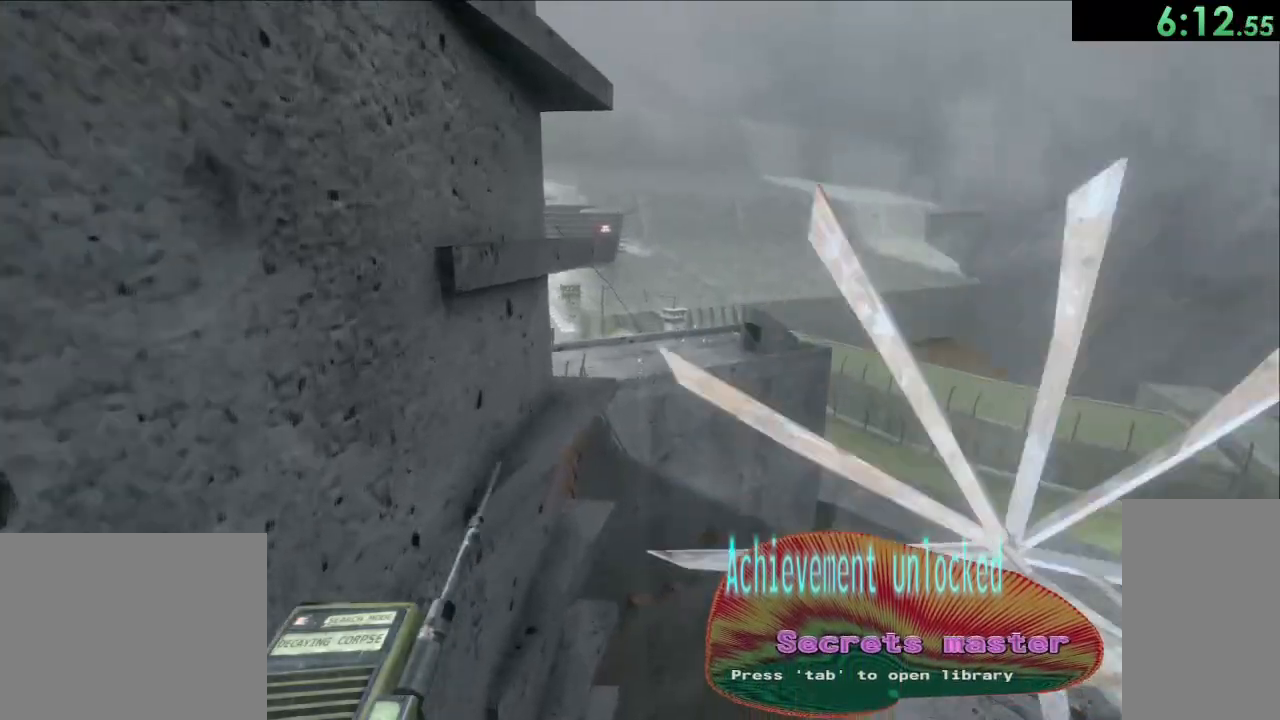
{"keys": ["space", "w"], "mouse": ["left"], "events": [[183, "d", "down"], [267, "space", "down"], [333, "d", "up"]]}
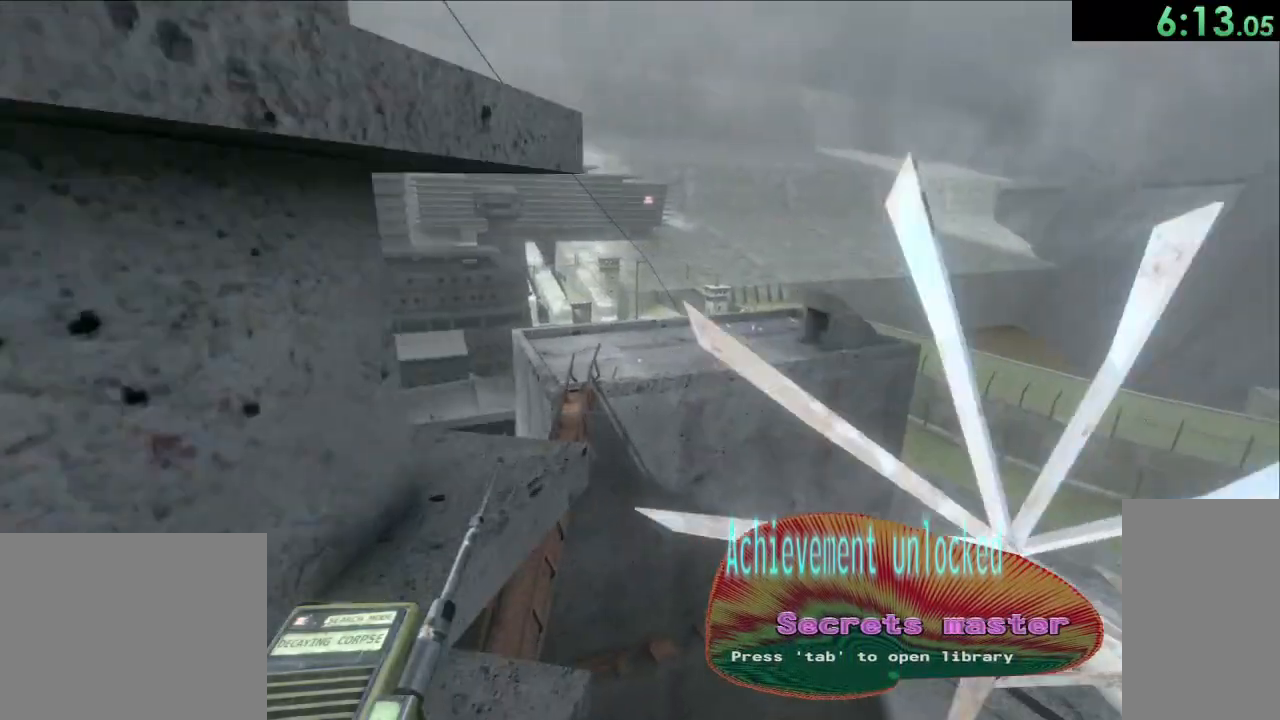
{"keys": ["space", "w"], "mouse": ["left"], "events": [[333, "a", "down"], [467, "a", "up"]]}
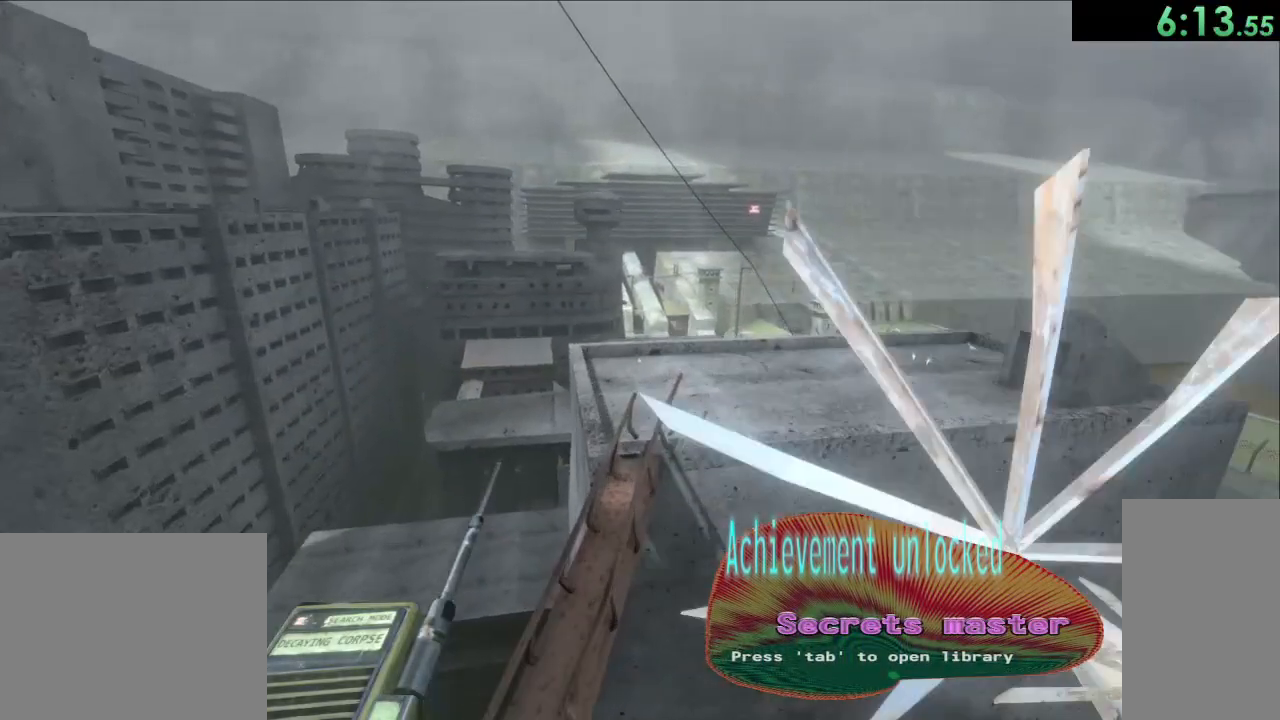
{"keys": ["a", "space", "w"], "mouse": ["left"], "events": [[350, "a", "down"]]}
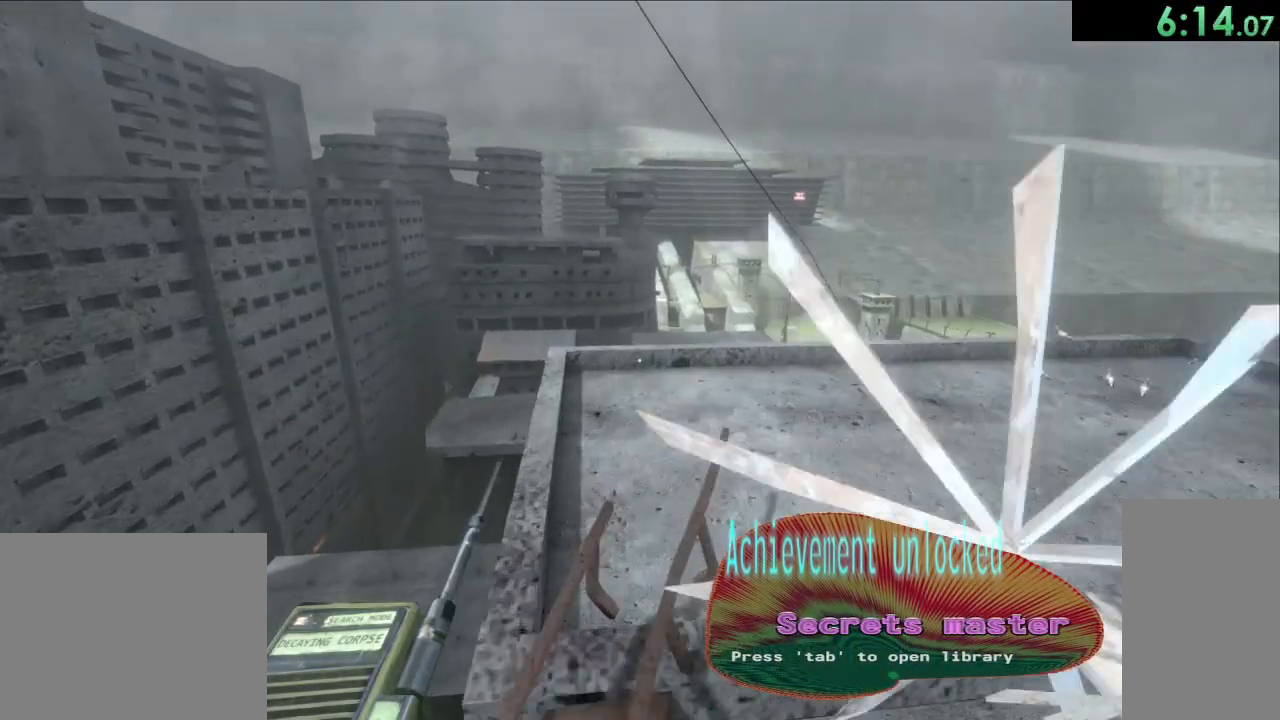
{"keys": ["d", "w"], "mouse": [], "events": [[33, "a", "up"], [33, "space", "up"], [217, "mouse_left", "up"], [400, "d", "down"]]}
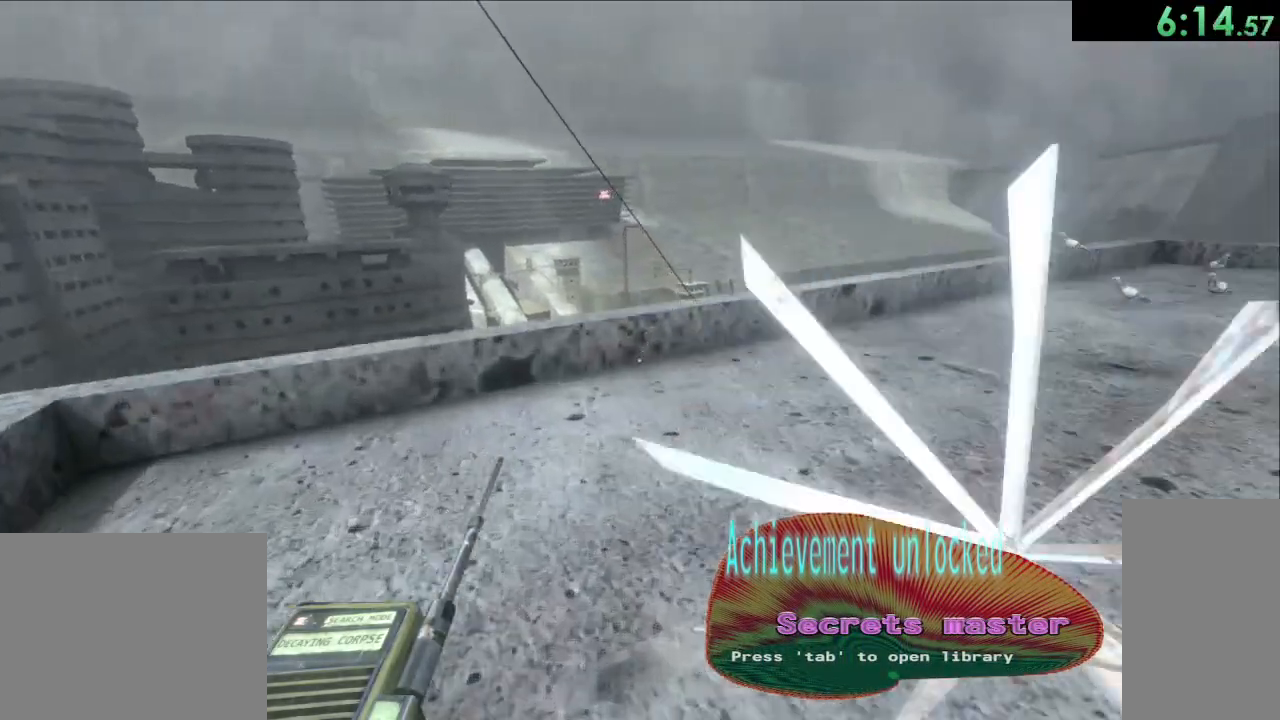
{"keys": ["w"], "mouse": ["left"], "events": [[150, "space", "down"], [217, "d", "up"], [383, "space", "up"], [450, "mouse_left", "down"]]}
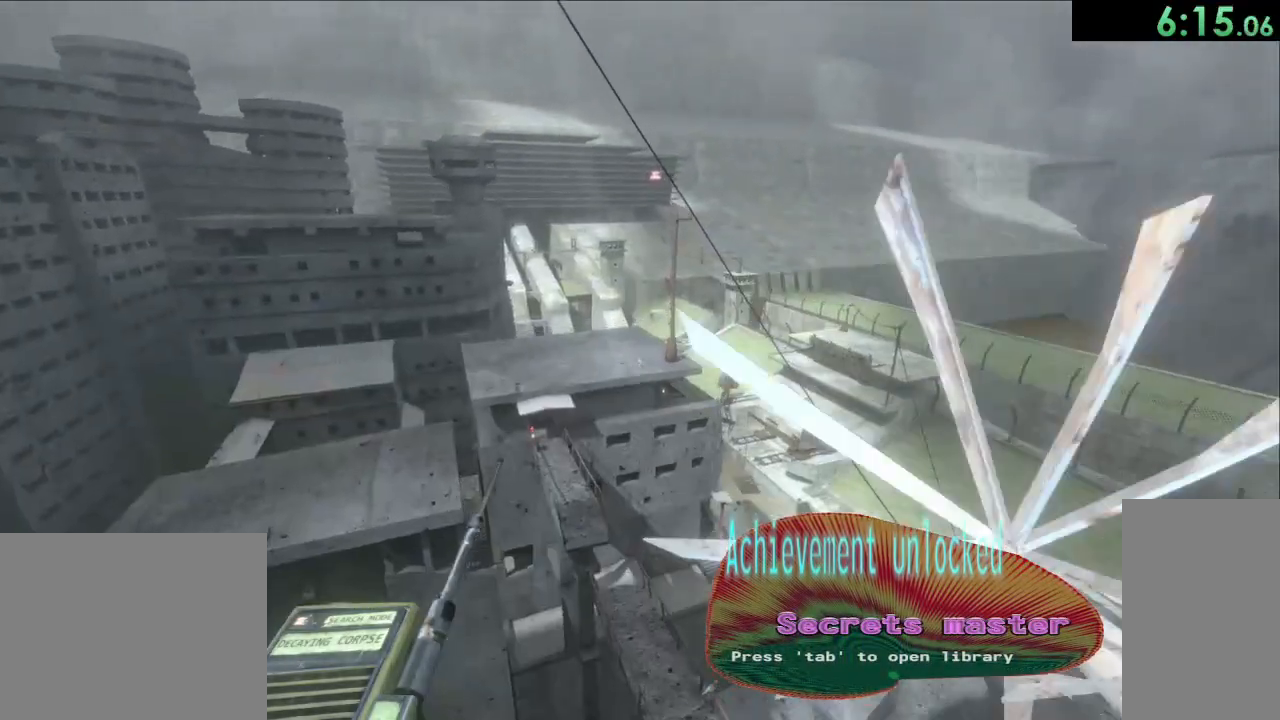
{"keys": ["space", "w"], "mouse": ["left"], "events": [[367, "space", "down"]]}
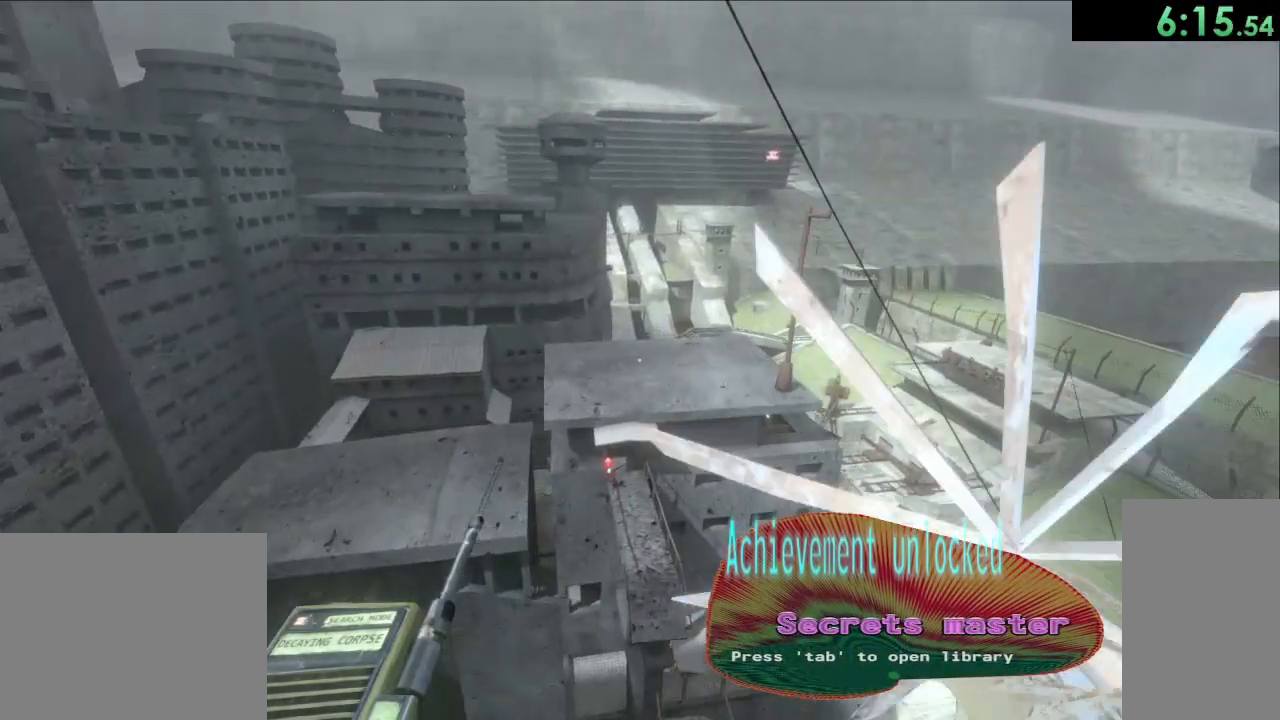
{"keys": ["space", "w"], "mouse": ["left"], "events": []}
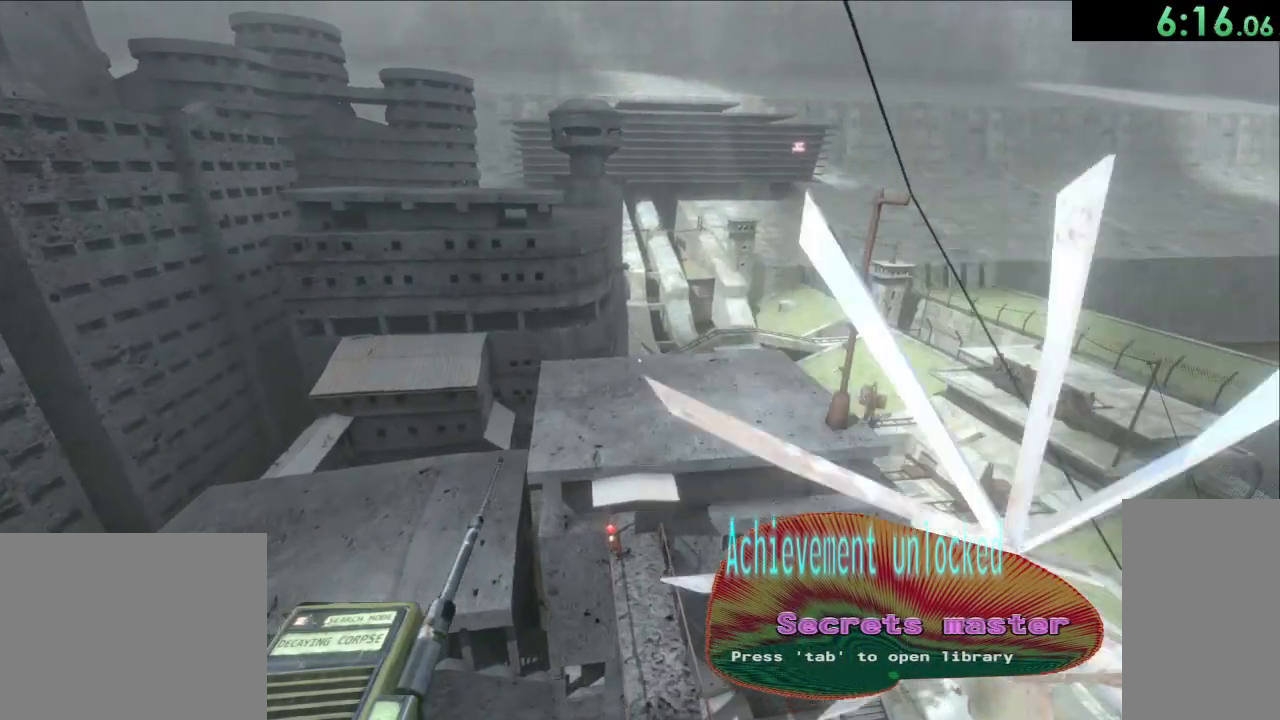
{"keys": ["a", "space", "w"], "mouse": ["left"], "events": [[100, "space", "up"], [400, "space", "down"], [450, "a", "down"]]}
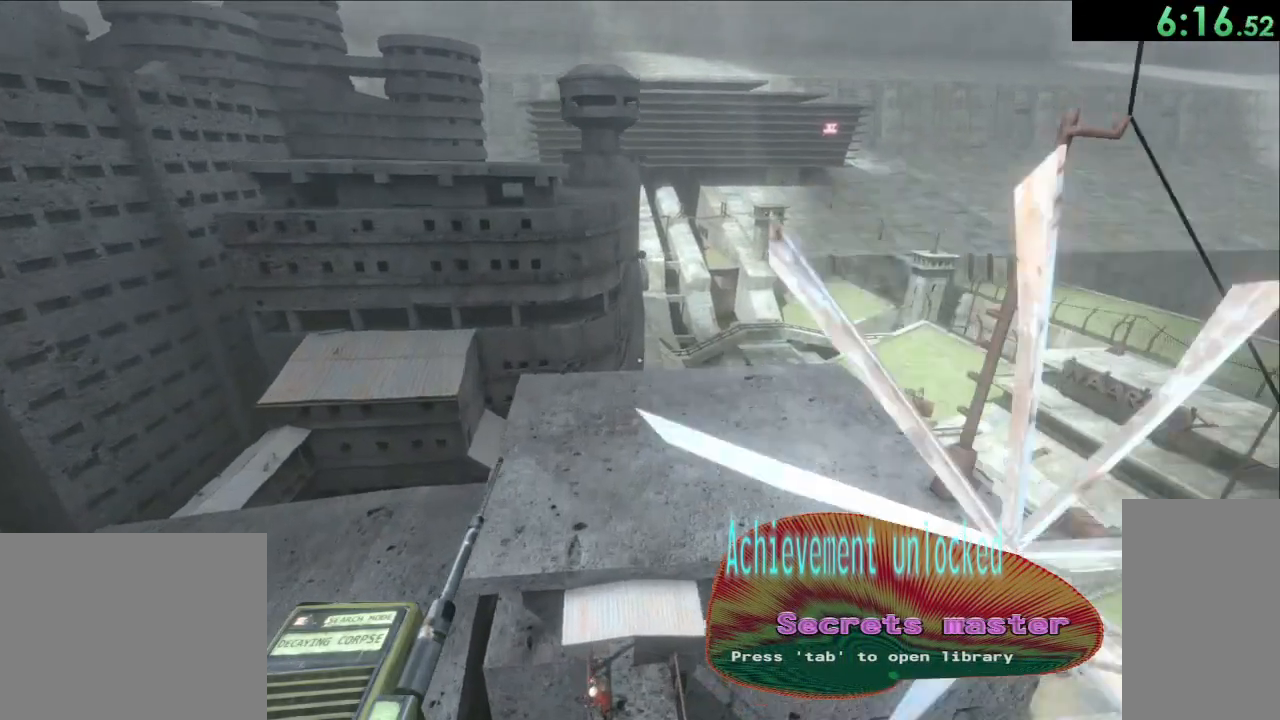
{"keys": ["w"], "mouse": [], "events": [[117, "a", "up"], [233, "space", "up"], [417, "mouse_left", "up"]]}
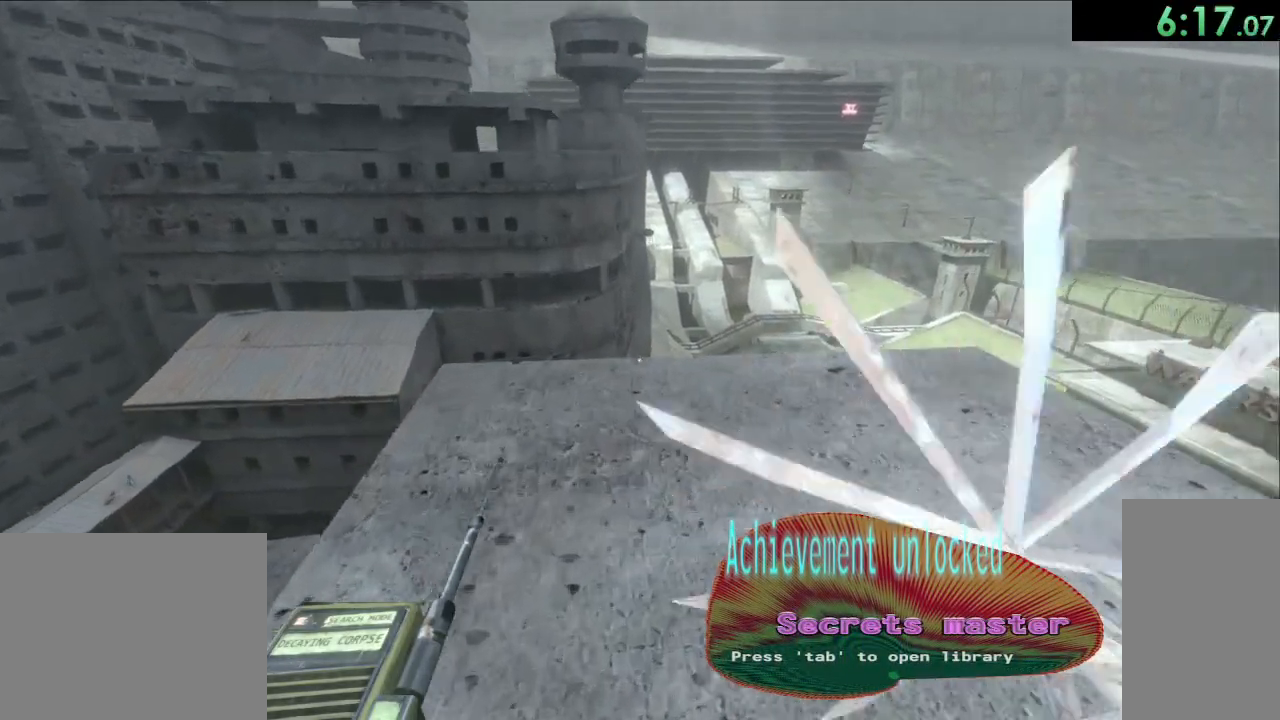
{"keys": ["w"], "mouse": ["left"], "events": [[317, "mouse_left", "down"]]}
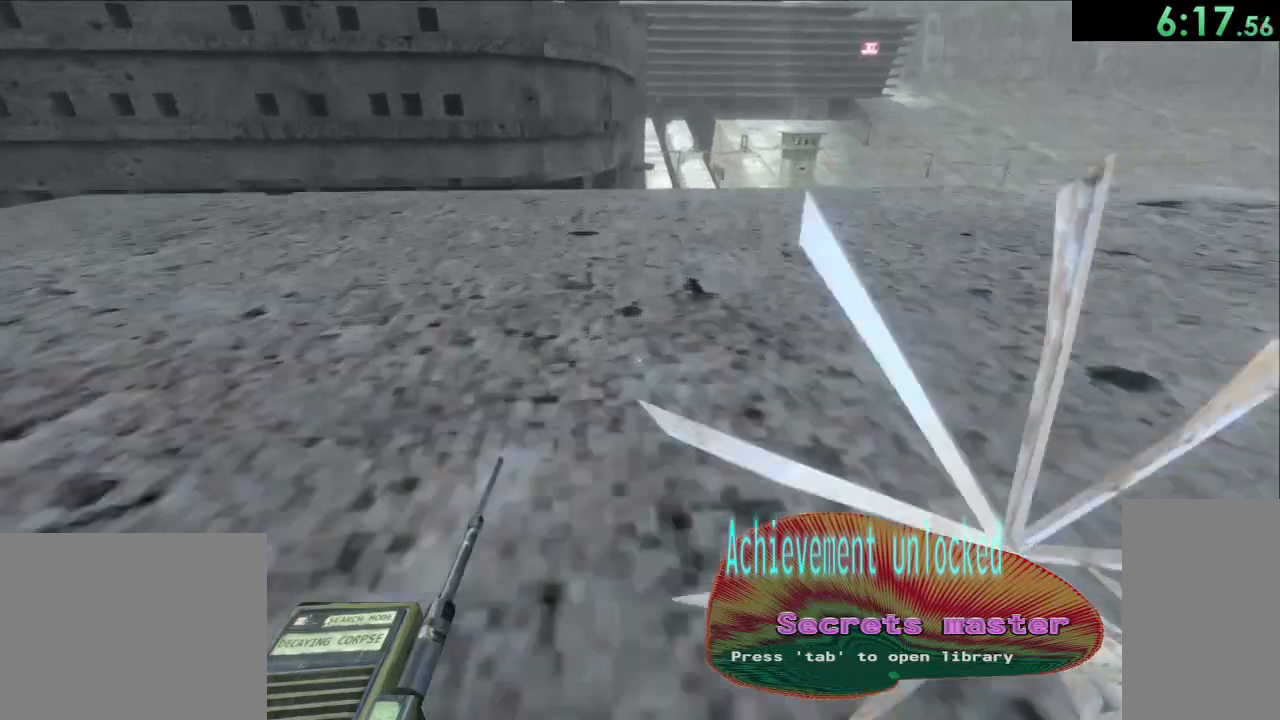
{"keys": ["w"], "mouse": [], "events": [[100, "mouse_left", "up"]]}